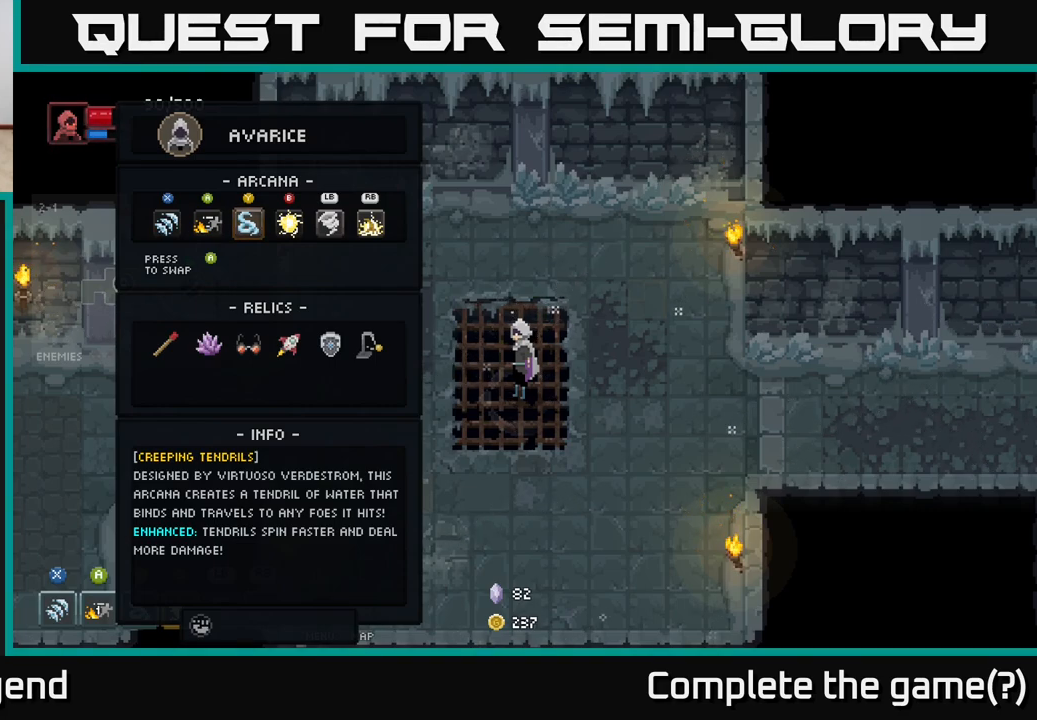
Gameplay with a controller (Xbox layout); each line is a JSON object with the inputs held at the frame after it. "events" lists button and stick changes between this image and that frame as [ms after this image, input, new state], when the widget could be followed in between.
{"buttons": [], "left_stick": "center", "right_stick": "center", "events": [[400, "B", "down"], [483, "B", "up"]]}
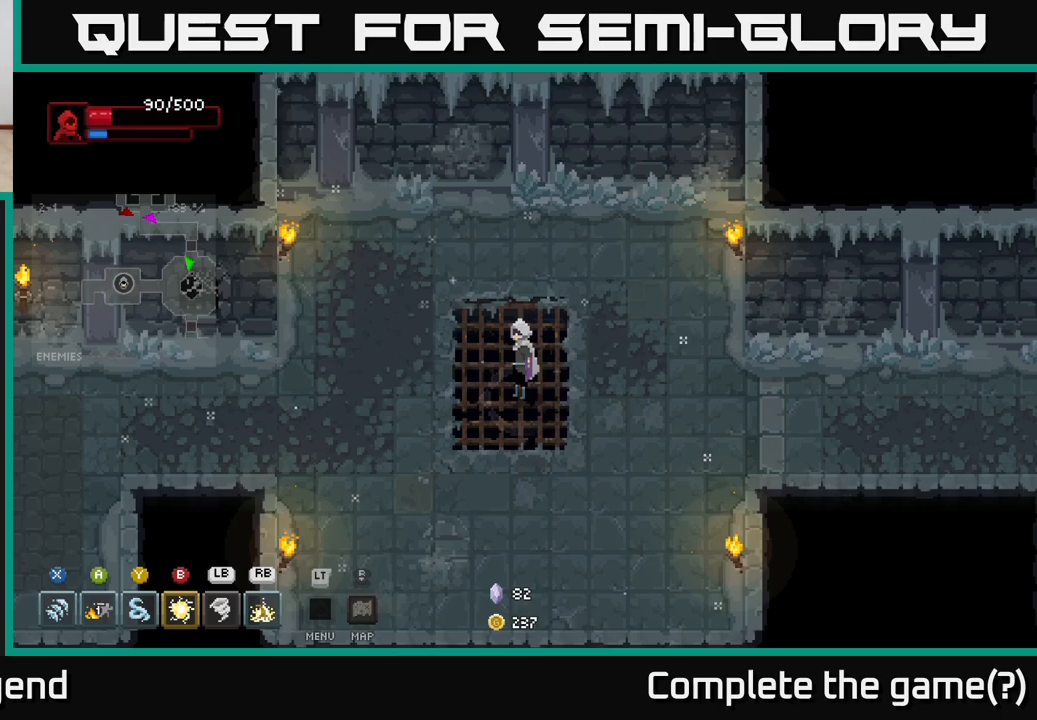
{"buttons": [], "left_stick": "left", "right_stick": "center", "events": [[167, "left_stick", "left"]]}
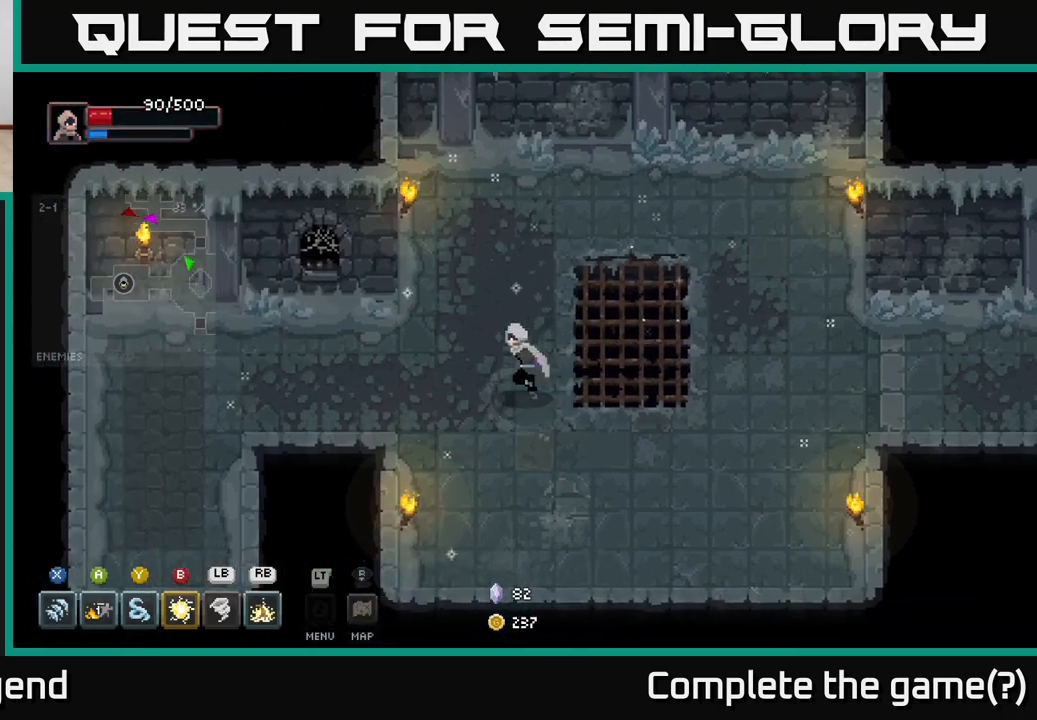
{"buttons": [], "left_stick": "left", "right_stick": "center", "events": []}
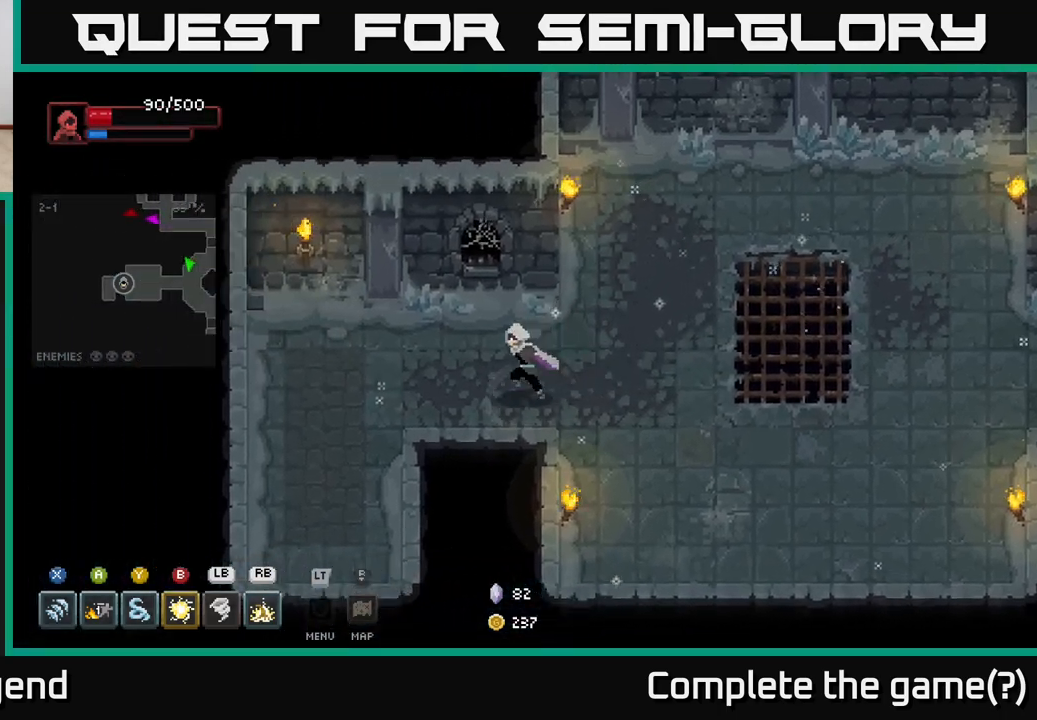
{"buttons": [], "left_stick": "right", "right_stick": "center", "events": [[183, "left_stick", "down"], [333, "left_stick", "right"]]}
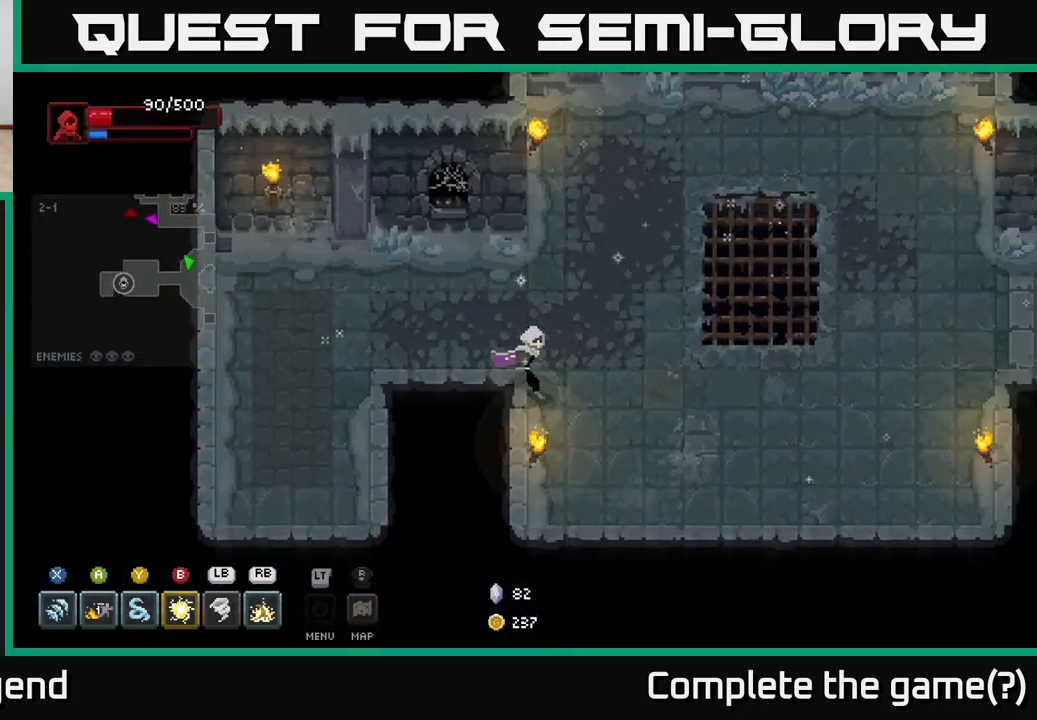
{"buttons": [], "left_stick": "right", "right_stick": "center", "events": []}
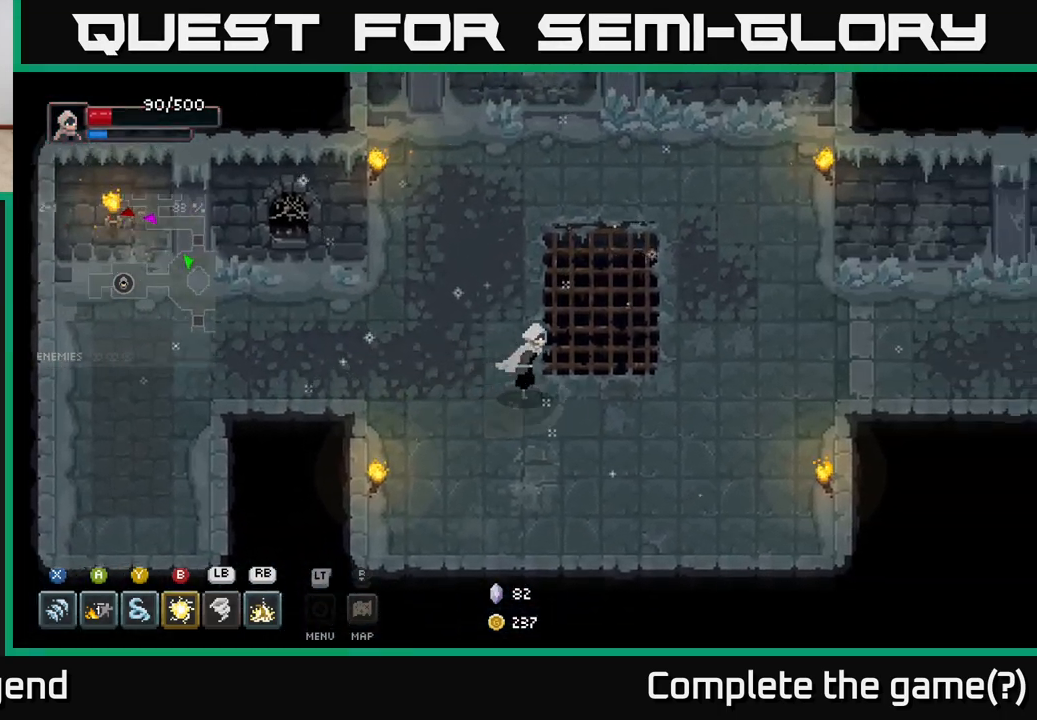
{"buttons": [], "left_stick": "right", "right_stick": "center", "events": []}
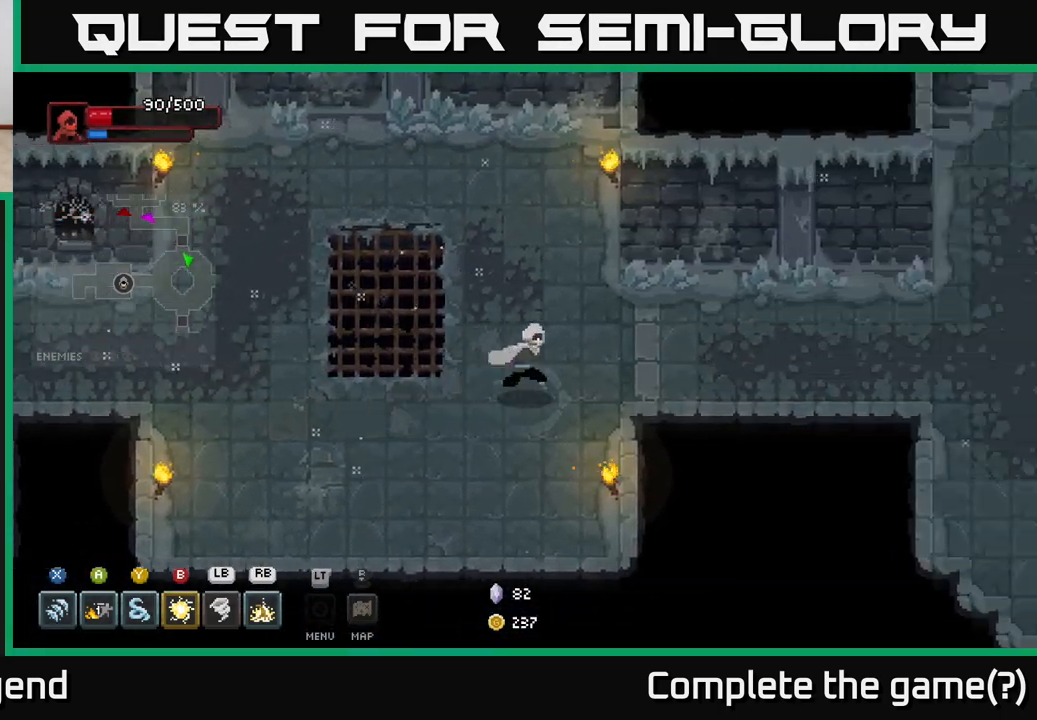
{"buttons": [], "left_stick": "right", "right_stick": "center", "events": []}
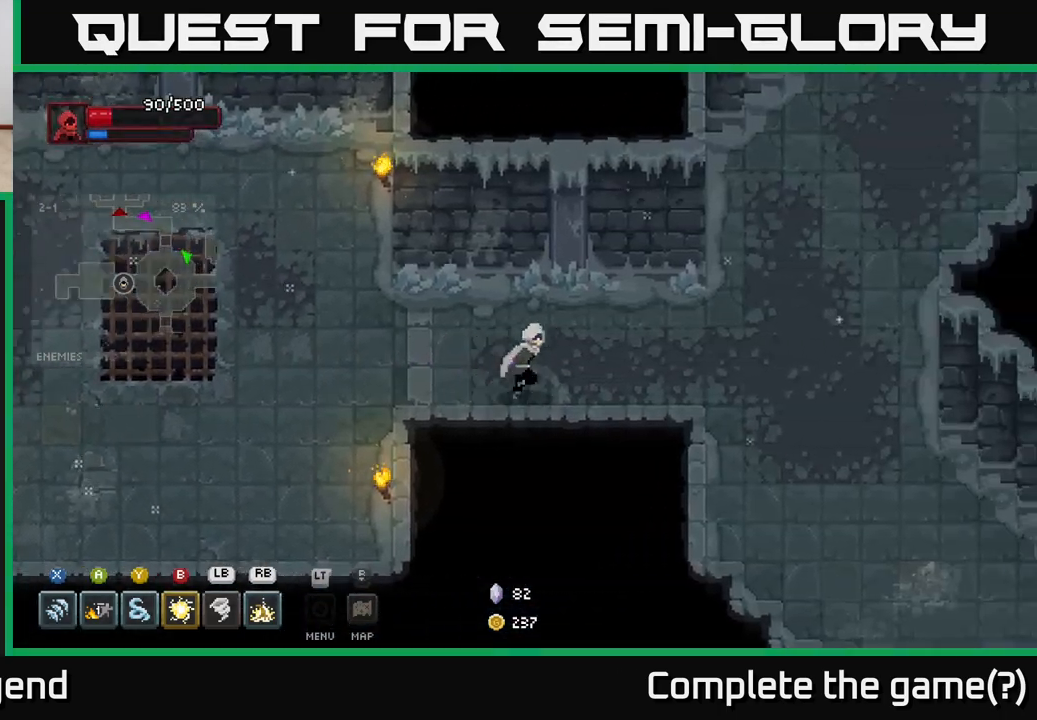
{"buttons": [], "left_stick": "down-right", "right_stick": "center", "events": [[400, "left_stick", "down-right"]]}
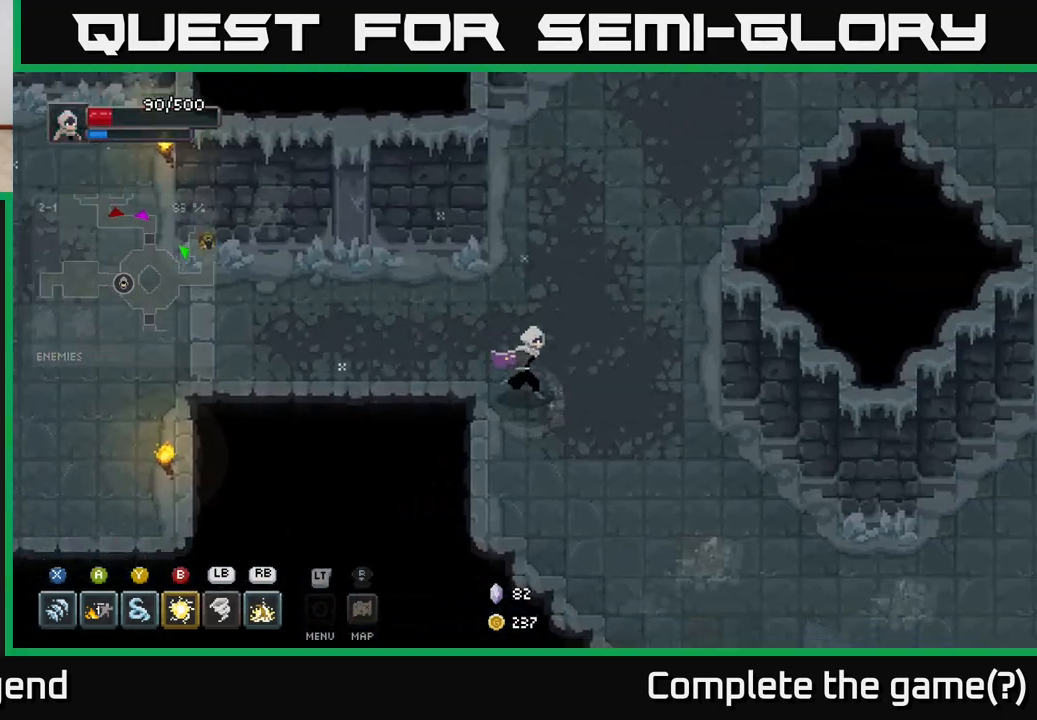
{"buttons": [], "left_stick": "down-right", "right_stick": "center", "events": []}
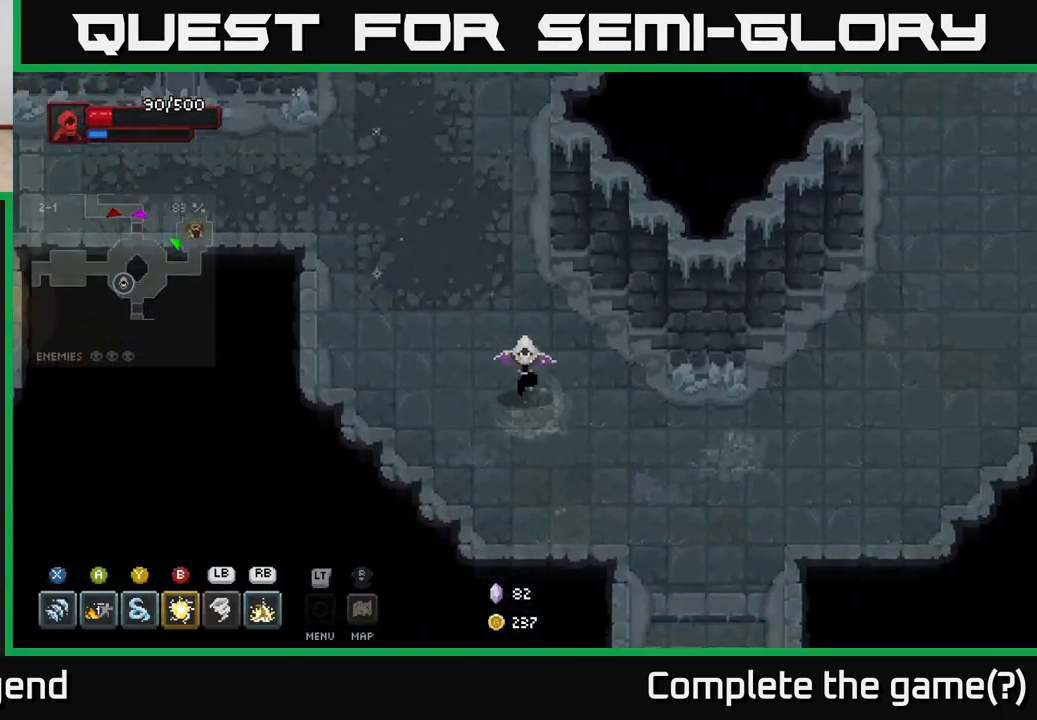
{"buttons": [], "left_stick": "down-right", "right_stick": "center", "events": []}
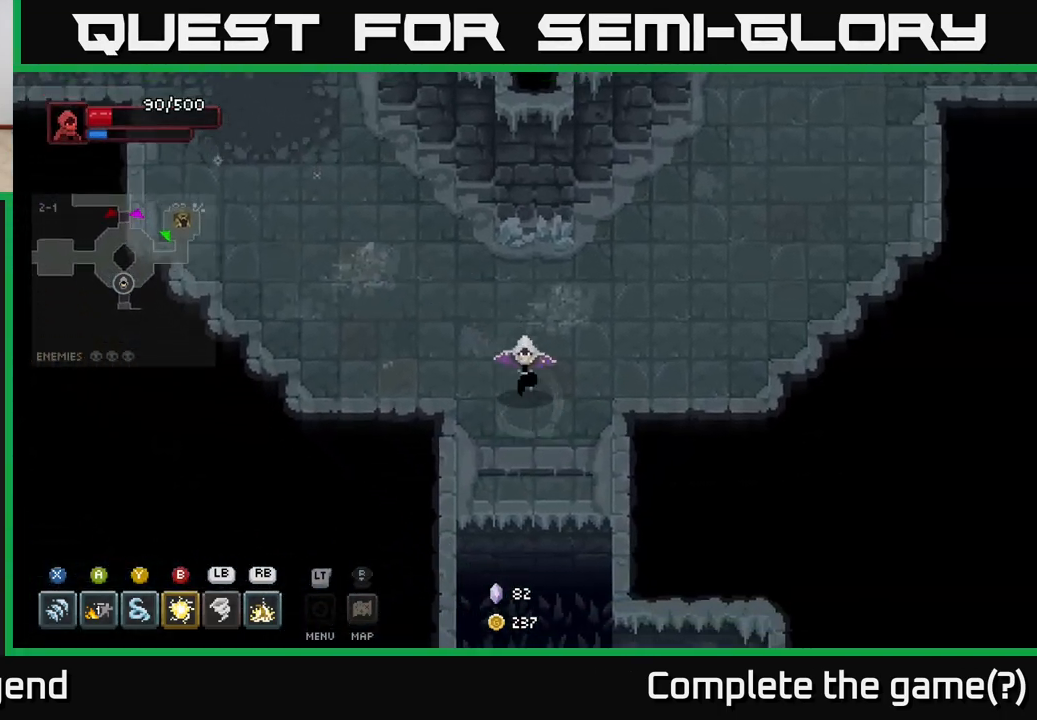
{"buttons": [], "left_stick": "down", "right_stick": "center", "events": [[67, "left_stick", "down"], [333, "A", "down"], [450, "A", "up"]]}
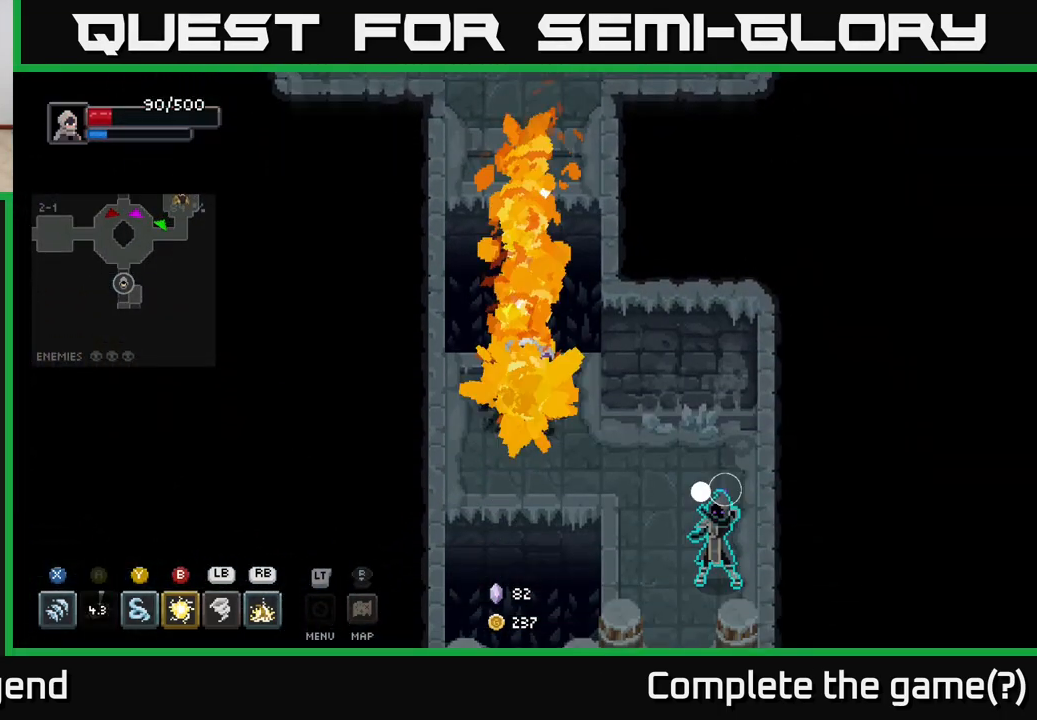
{"buttons": ["B"], "left_stick": "down-right", "right_stick": "center", "events": [[283, "left_stick", "down-right"], [450, "B", "down"]]}
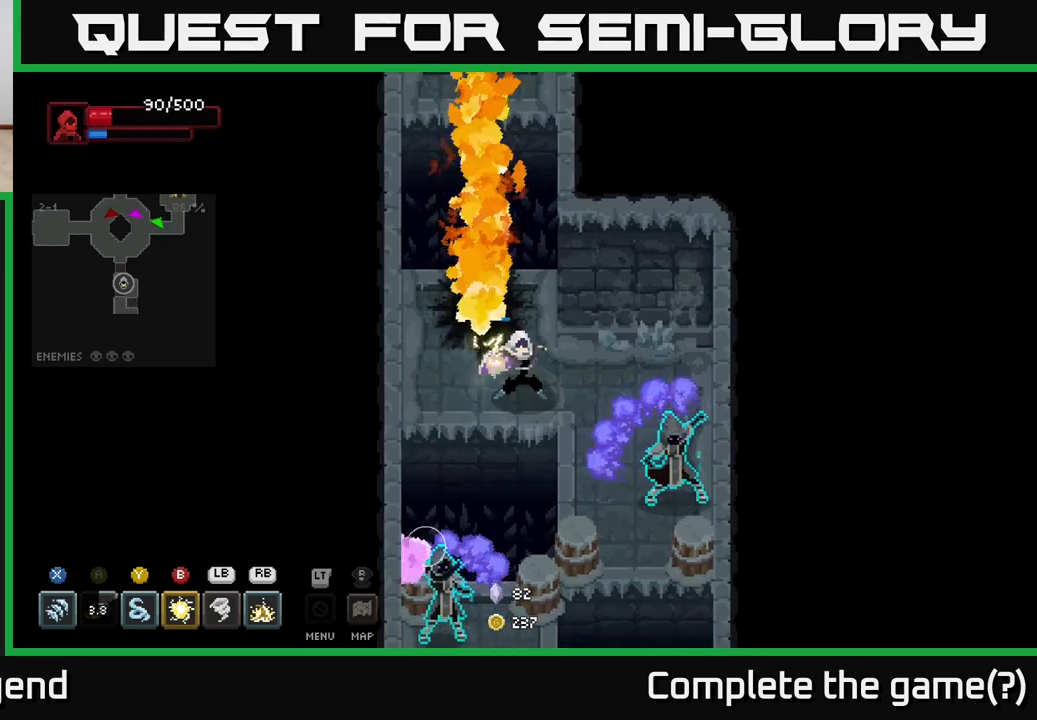
{"buttons": [], "left_stick": "down-right", "right_stick": "center", "events": [[33, "B", "up"], [283, "left_stick", "up-left"], [383, "A", "down"], [400, "left_stick", "right"], [450, "A", "up"], [483, "left_stick", "down-right"]]}
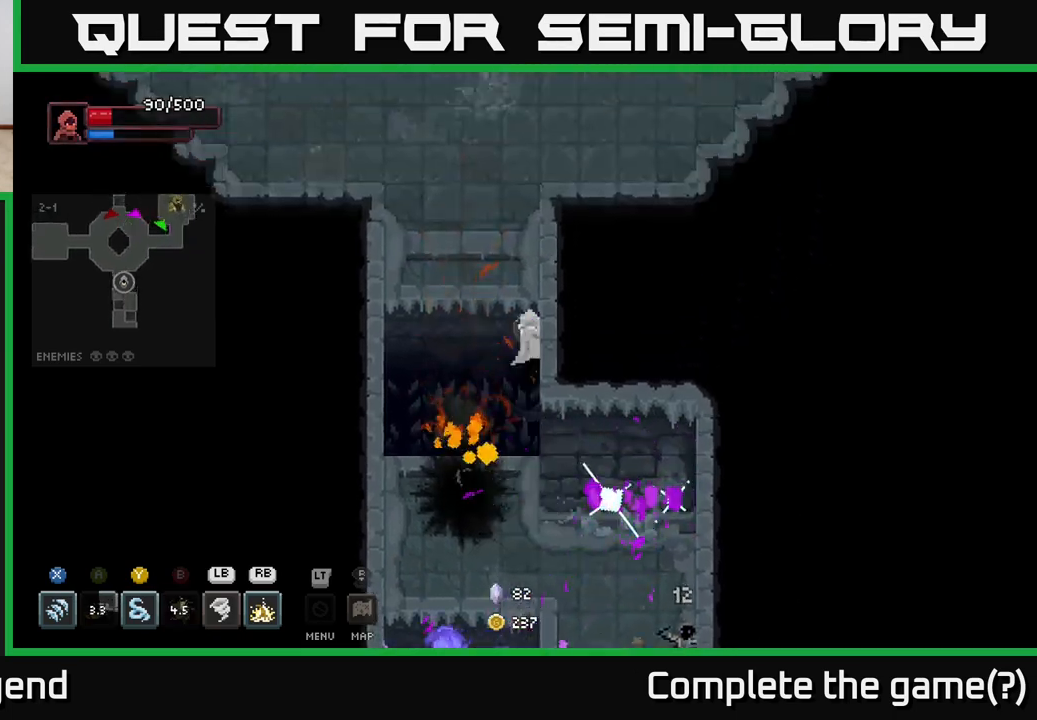
{"buttons": [], "left_stick": "center", "right_stick": "center", "events": [[283, "left_stick", "down"], [483, "left_stick", "center"]]}
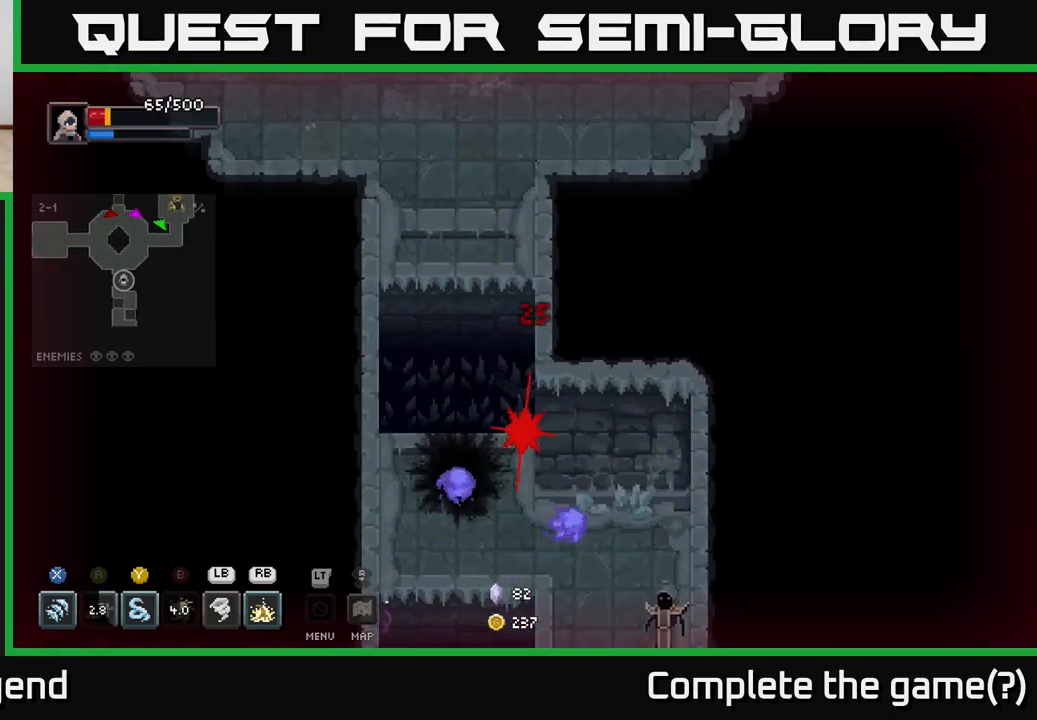
{"buttons": [], "left_stick": "center", "right_stick": "center", "events": []}
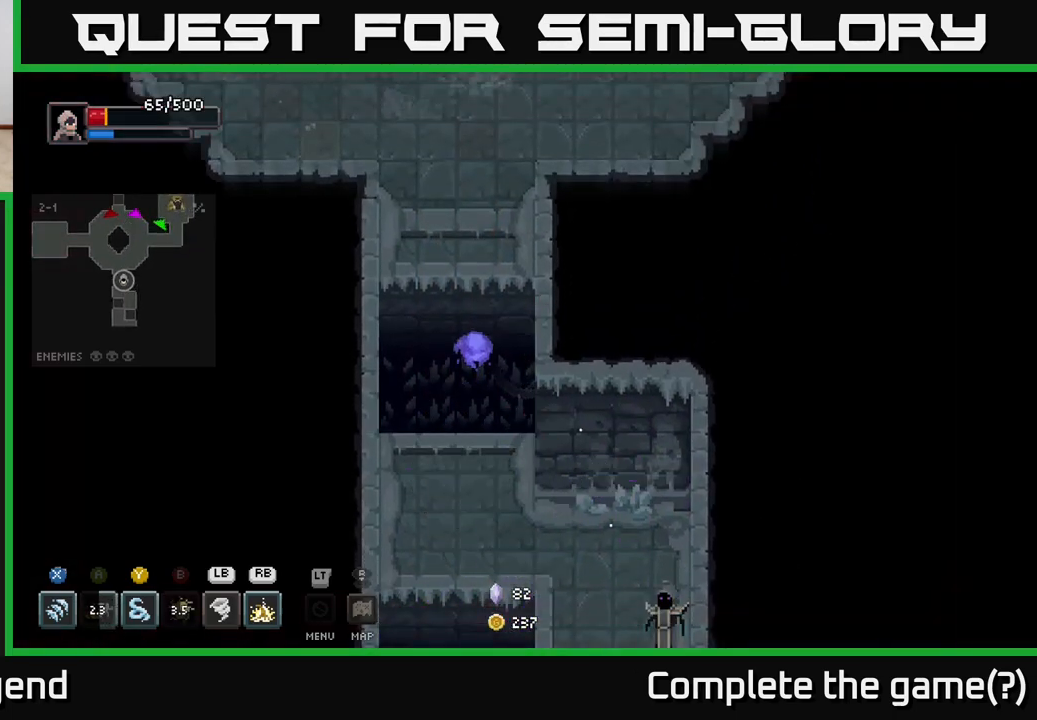
{"buttons": [], "left_stick": "down", "right_stick": "center", "events": [[267, "left_stick", "down"]]}
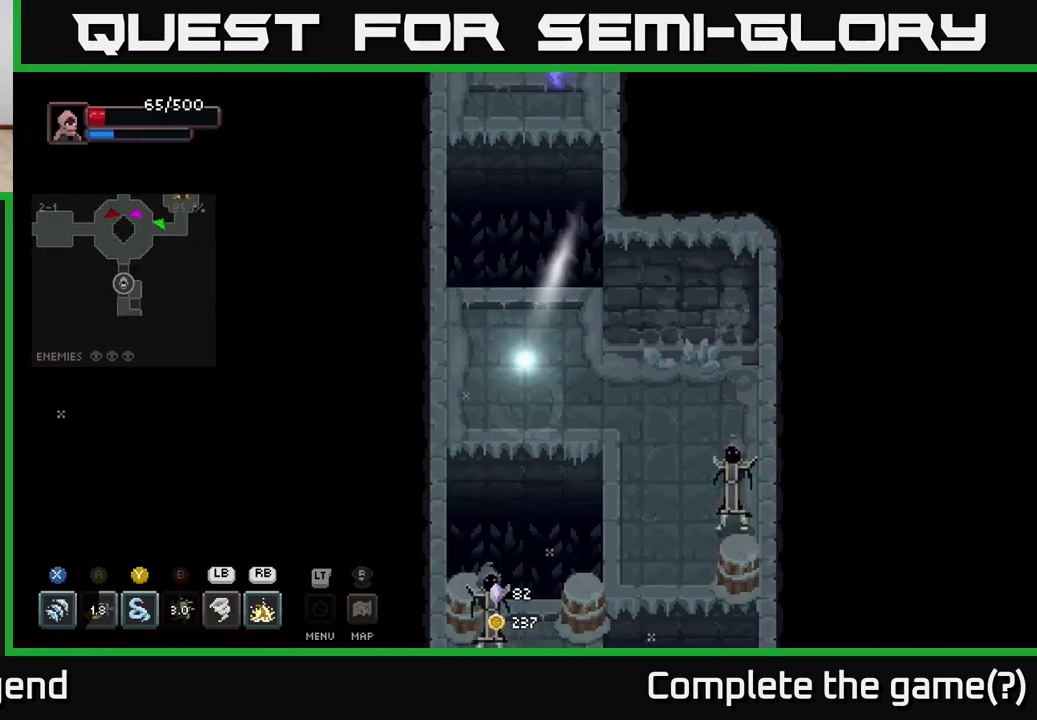
{"buttons": [], "left_stick": "down-right", "right_stick": "center", "events": [[17, "left_stick", "down-right"], [283, "Y", "down"], [383, "Y", "up"]]}
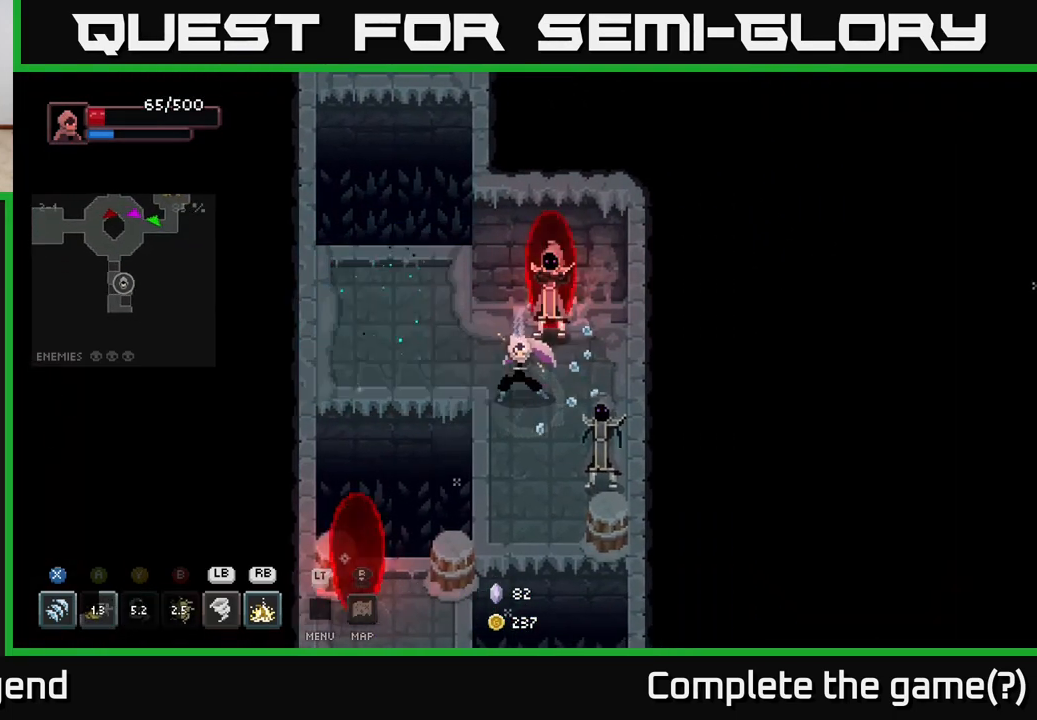
{"buttons": ["X"], "left_stick": "down-right", "right_stick": "center", "events": [[233, "X", "down"]]}
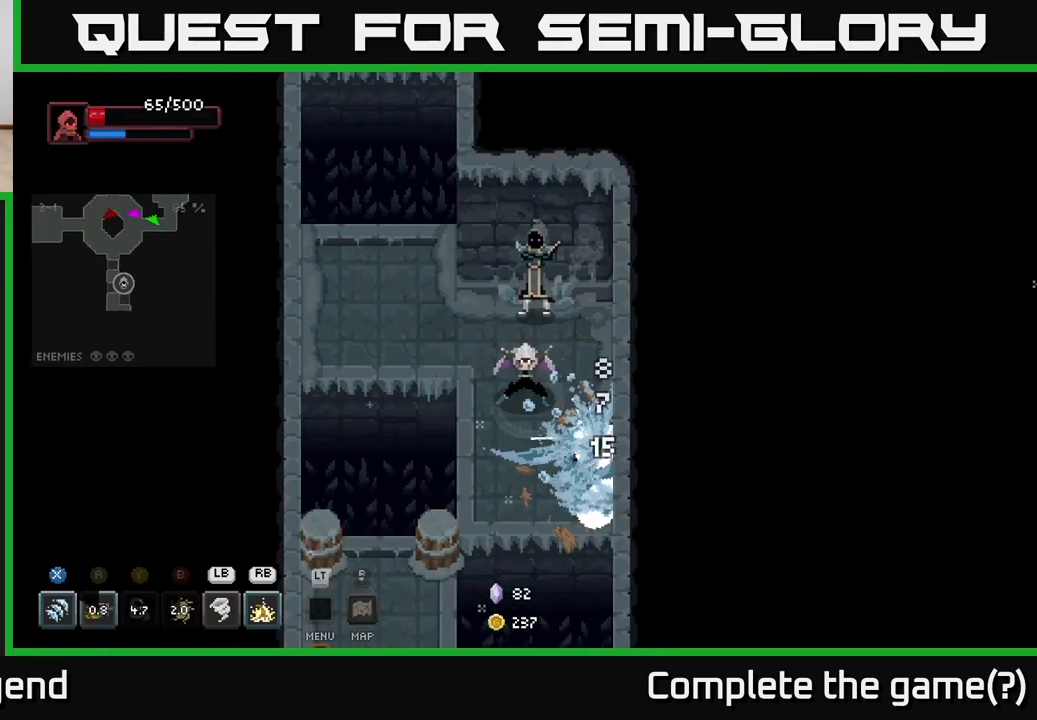
{"buttons": ["X"], "left_stick": "up", "right_stick": "center", "events": [[283, "left_stick", "up"], [350, "X", "up"], [433, "X", "down"]]}
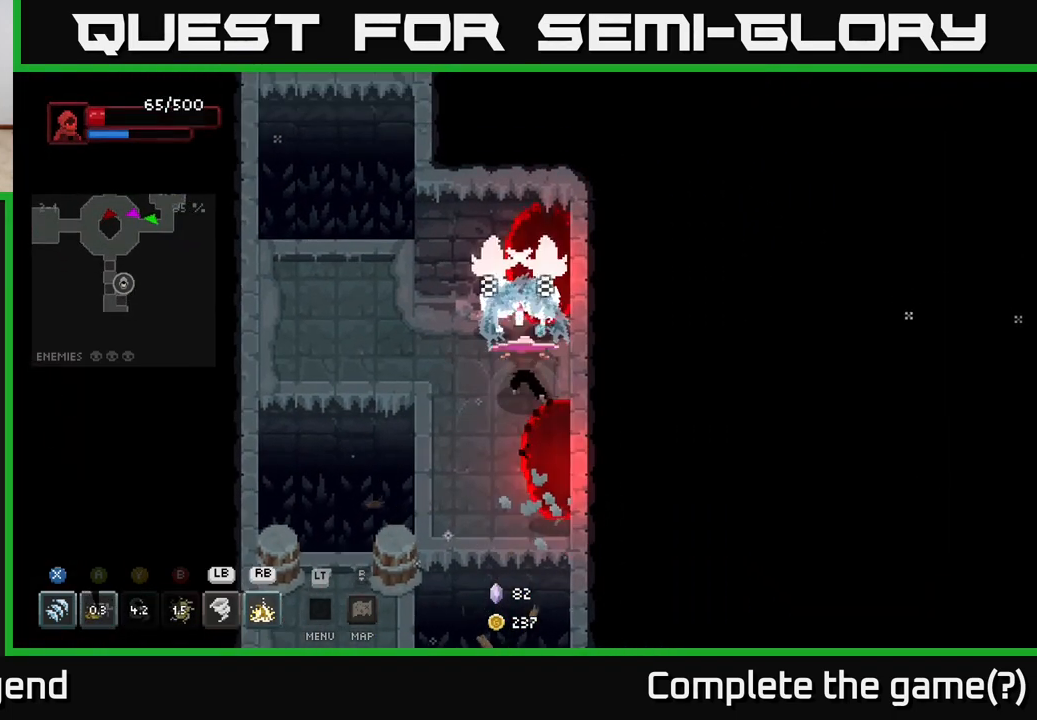
{"buttons": ["X"], "left_stick": "up", "right_stick": "center", "events": [[367, "X", "up"], [500, "X", "down"]]}
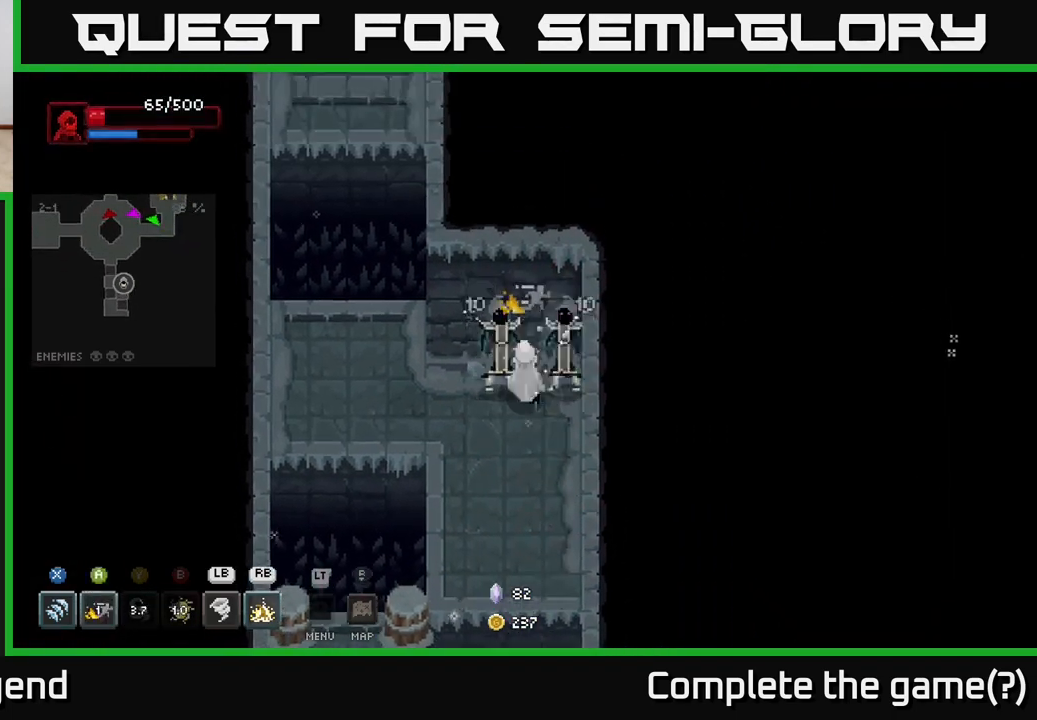
{"buttons": ["X"], "left_stick": "center", "right_stick": "center", "events": [[317, "left_stick", "center"]]}
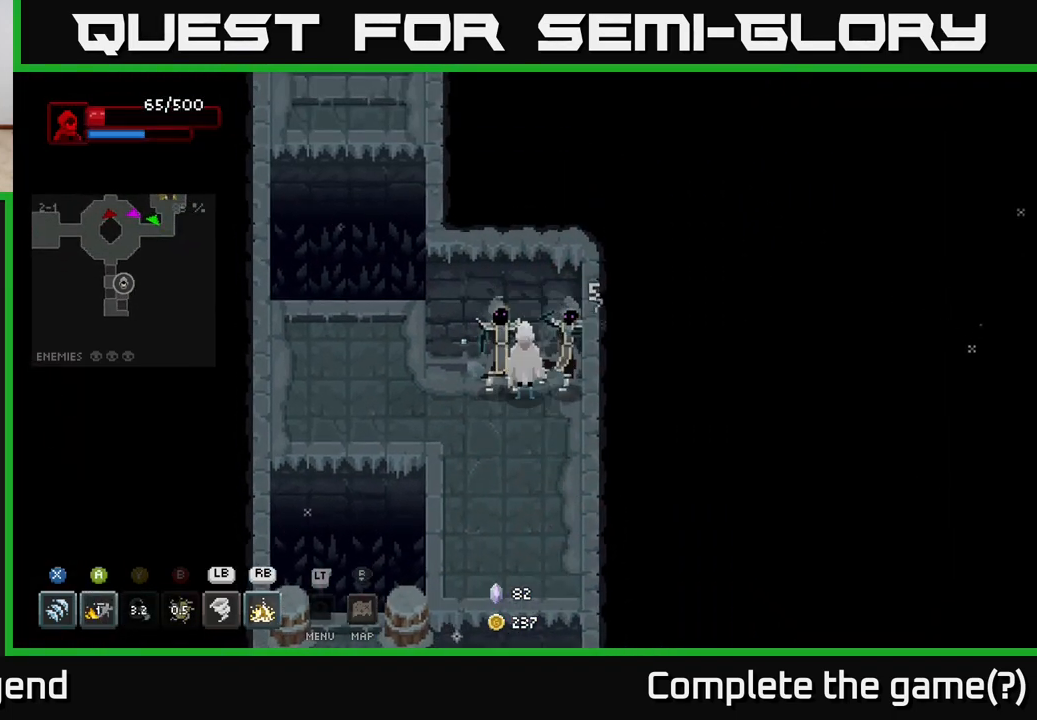
{"buttons": ["X"], "left_stick": "right", "right_stick": "center", "events": [[17, "X", "up"], [100, "left_stick", "left"], [400, "left_stick", "right"], [433, "X", "down"]]}
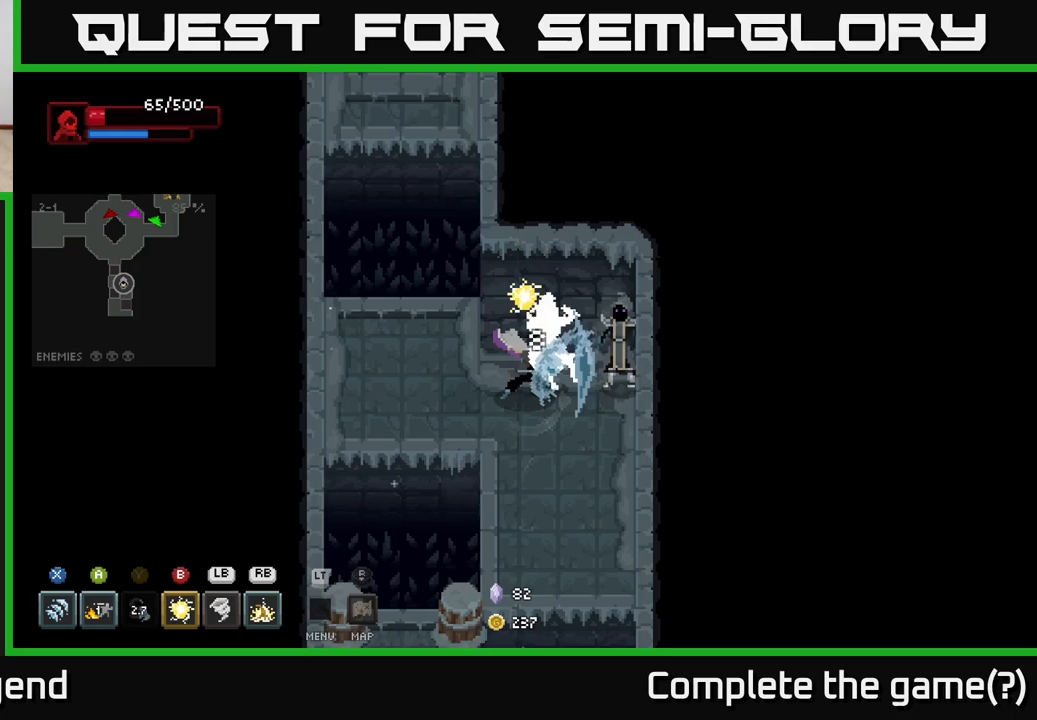
{"buttons": [], "left_stick": "center", "right_stick": "center", "events": [[167, "left_stick", "center"], [383, "X", "up"]]}
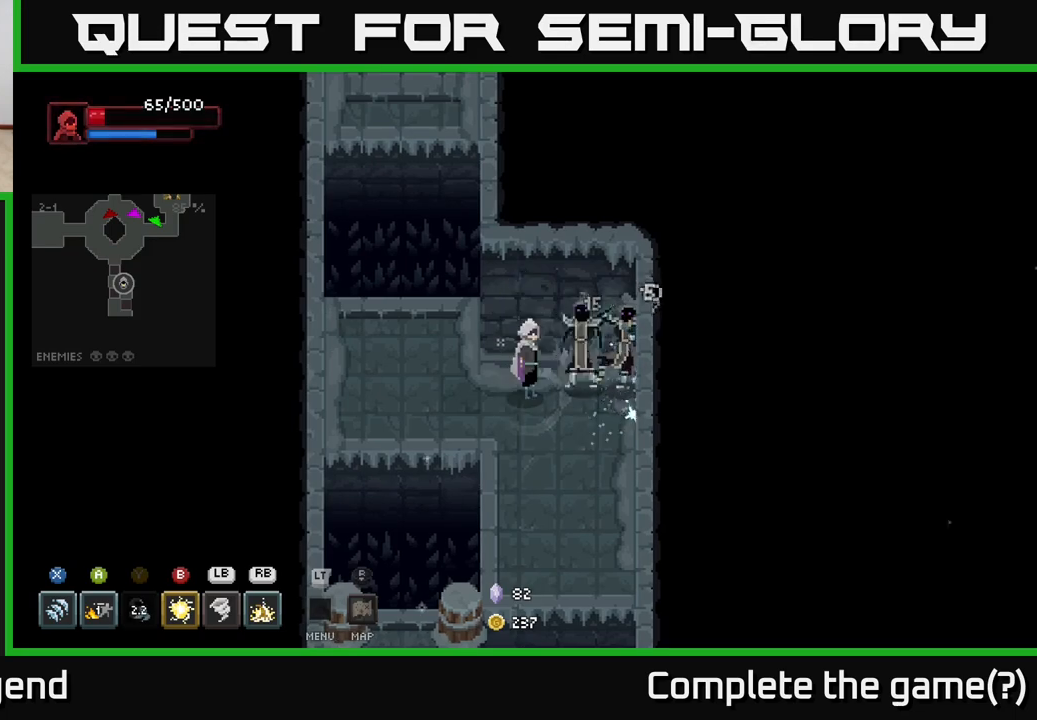
{"buttons": ["X"], "left_stick": "center", "right_stick": "center", "events": [[33, "X", "down"]]}
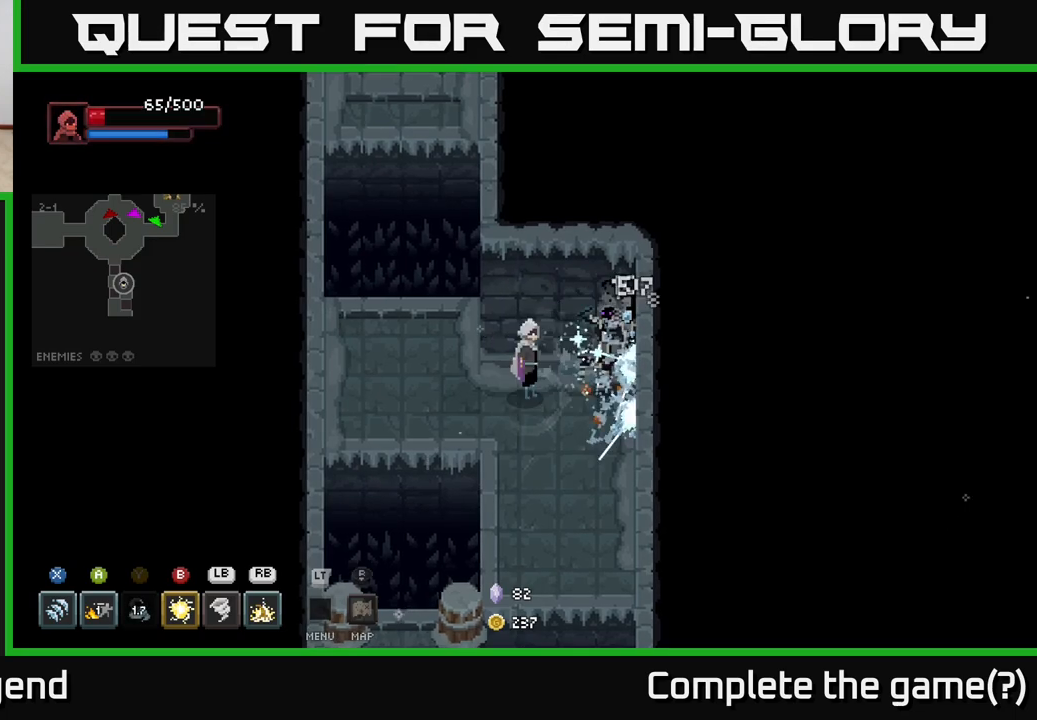
{"buttons": ["X"], "left_stick": "center", "right_stick": "center", "events": [[67, "X", "up"], [200, "X", "down"]]}
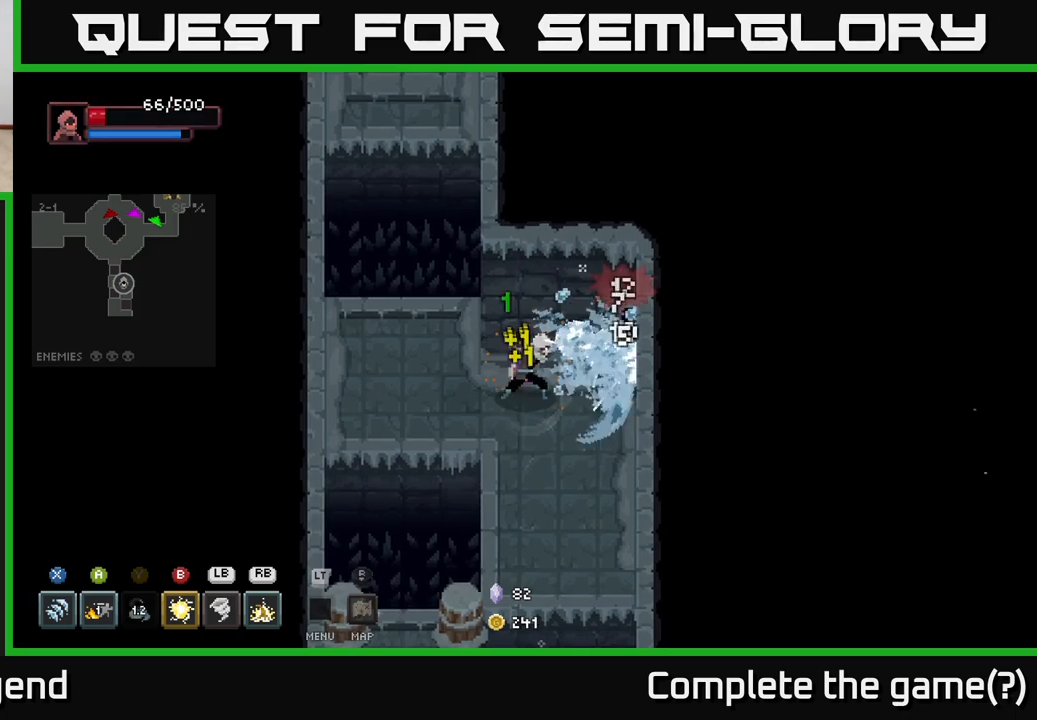
{"buttons": ["R1"], "left_stick": "center", "right_stick": "center", "events": [[200, "X", "up"], [300, "left_stick", "right"], [450, "R1", "down"], [483, "left_stick", "center"]]}
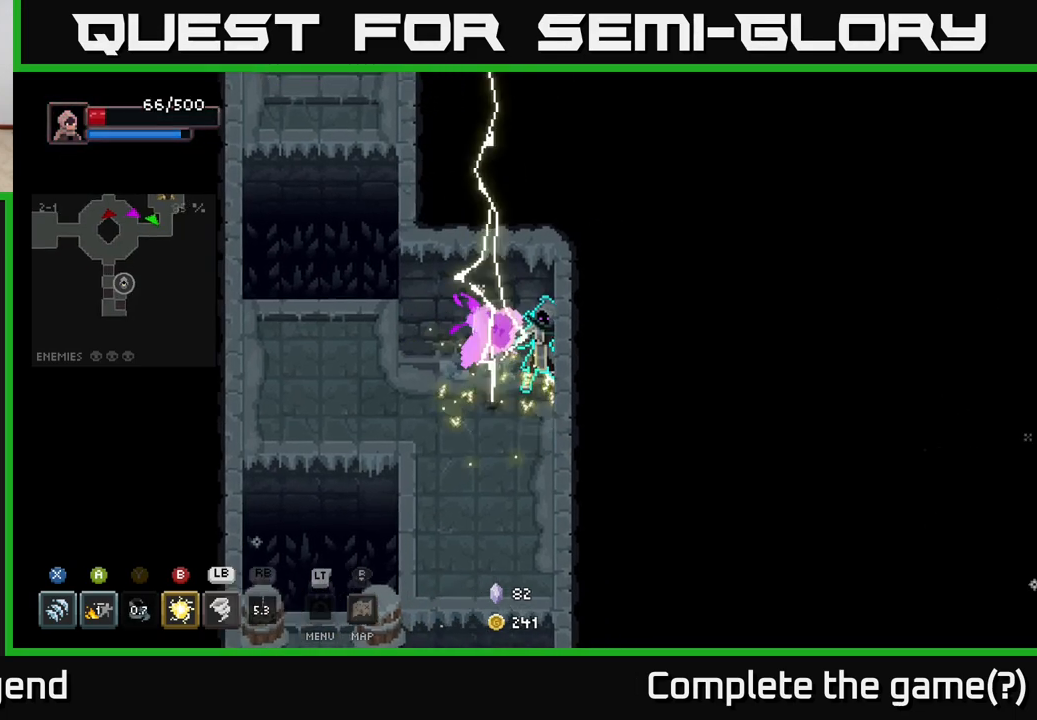
{"buttons": [], "left_stick": "center", "right_stick": "center", "events": [[33, "R1", "up"]]}
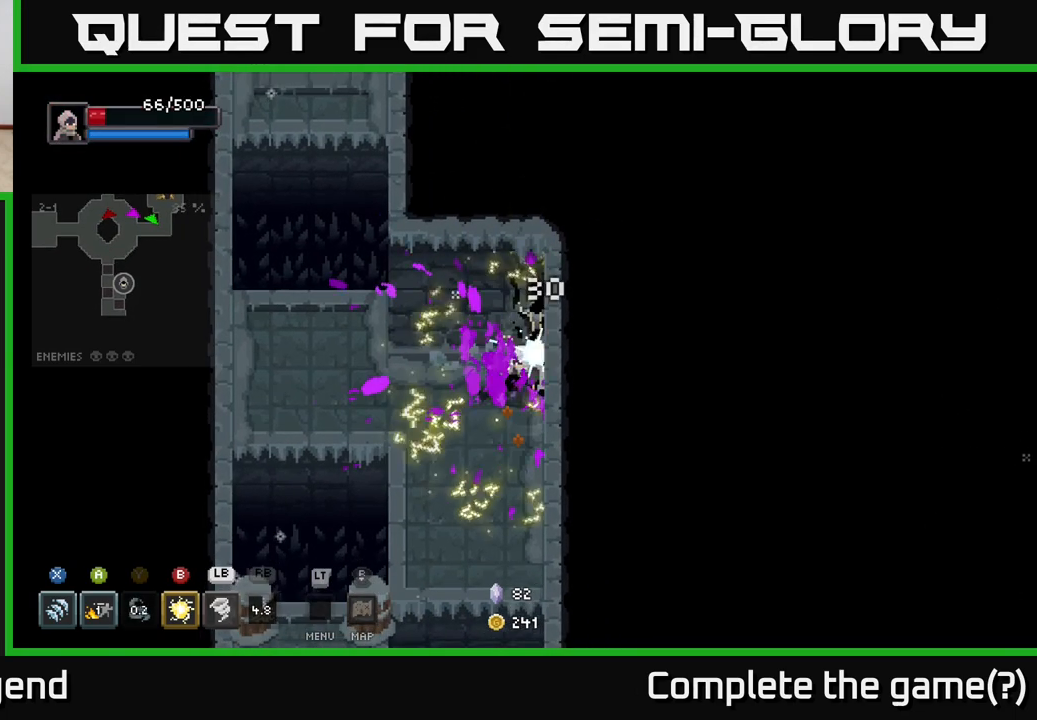
{"buttons": [], "left_stick": "down", "right_stick": "center", "events": [[367, "left_stick", "down"]]}
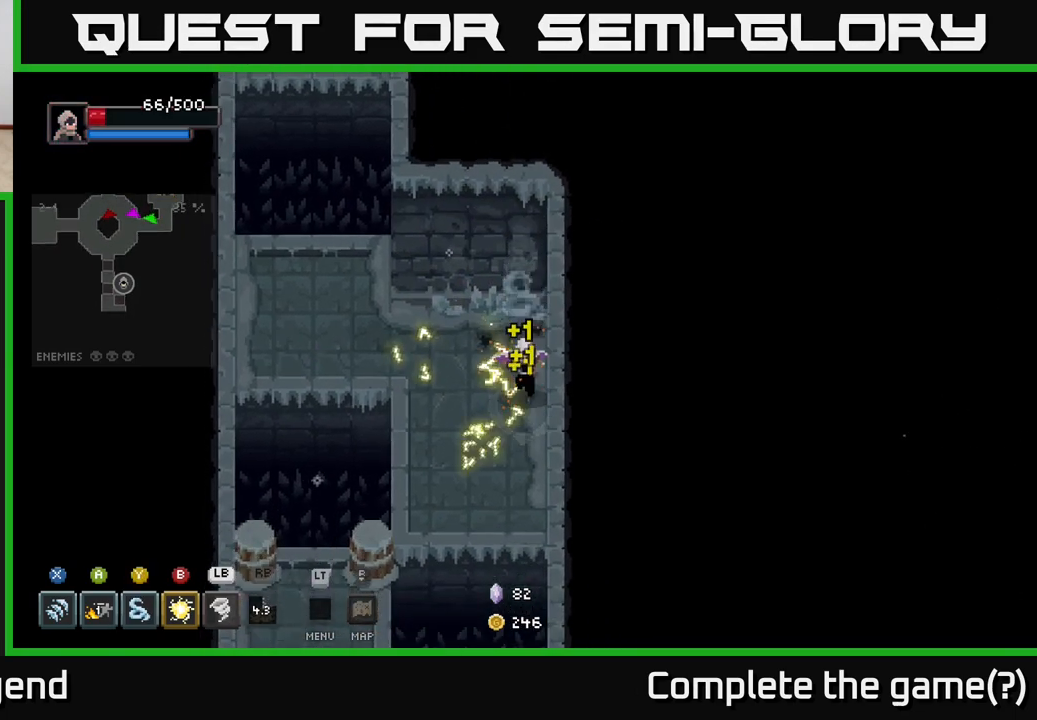
{"buttons": [], "left_stick": "center", "right_stick": "center", "events": [[150, "left_stick", "down-left"], [500, "left_stick", "center"]]}
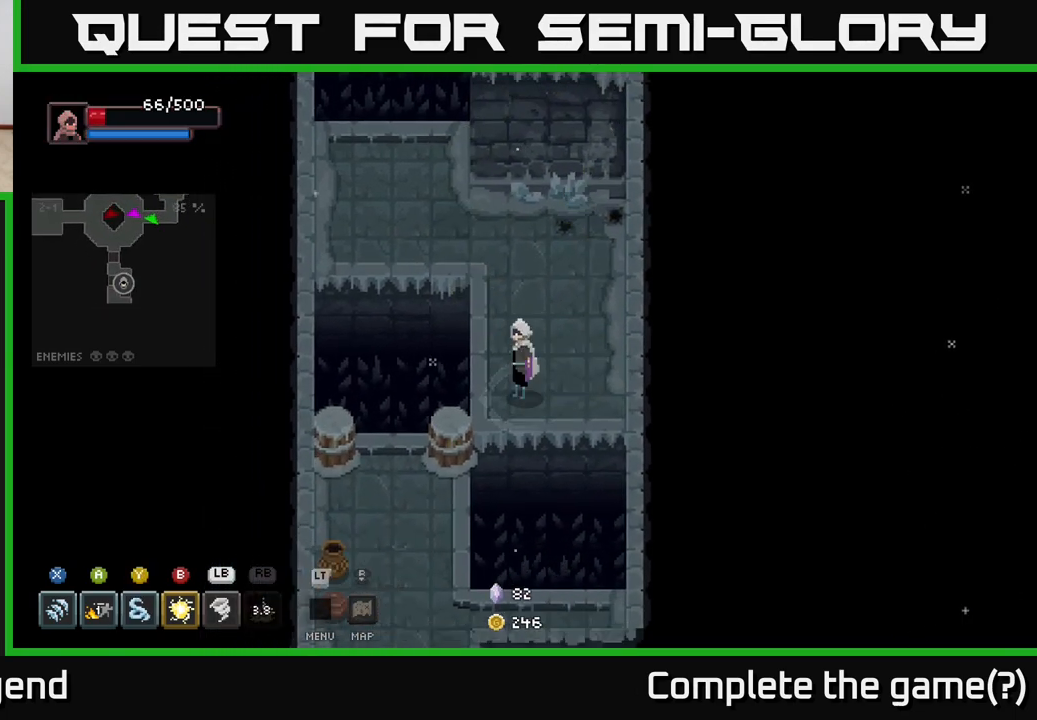
{"buttons": [], "left_stick": "down", "right_stick": "center", "events": [[150, "left_stick", "down-left"], [233, "A", "down"], [367, "A", "up"], [467, "left_stick", "down"]]}